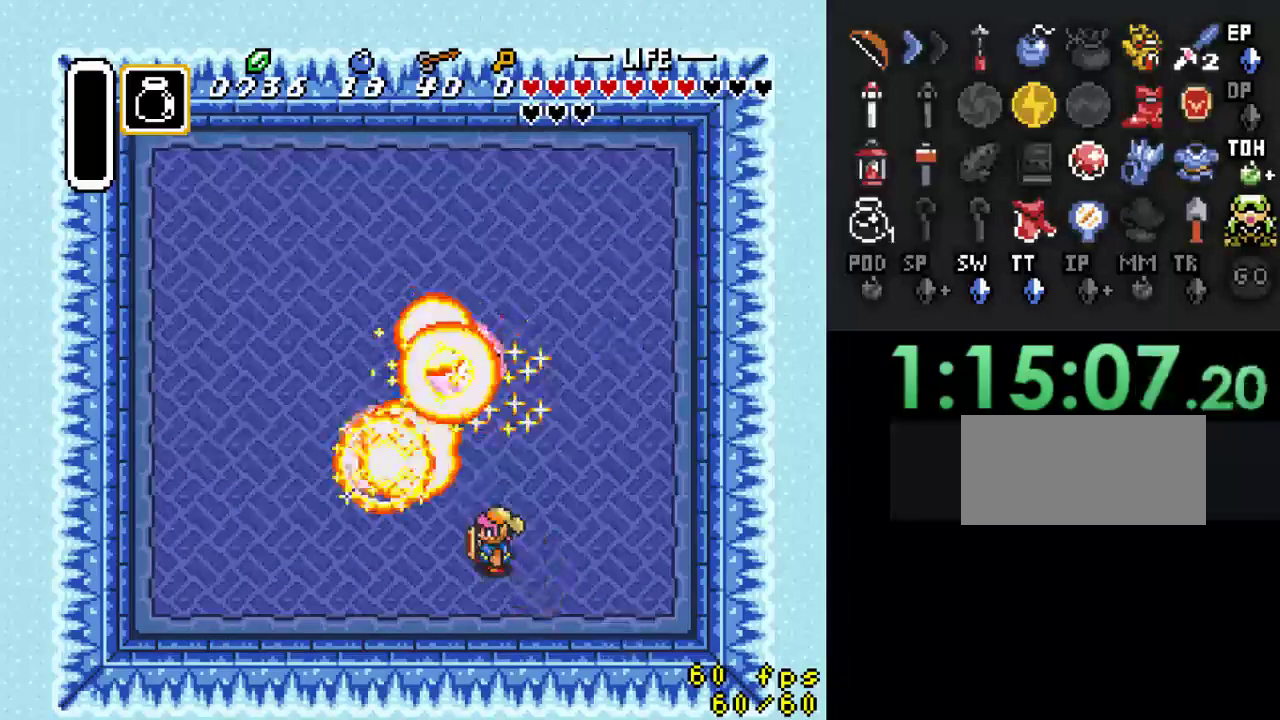
Gameplay with a controller (Nintendo layout); each line is a JSON object with the inputs held at the frame after it. "events" lists button and stick changes between this image and that frame as [ms after this image, input, new state], when the widget could be followed in between. Not read: L3 R3.
{"buttons": ["DPAD_LEFT"], "events": [[367, "DPAD_LEFT", "down"]]}
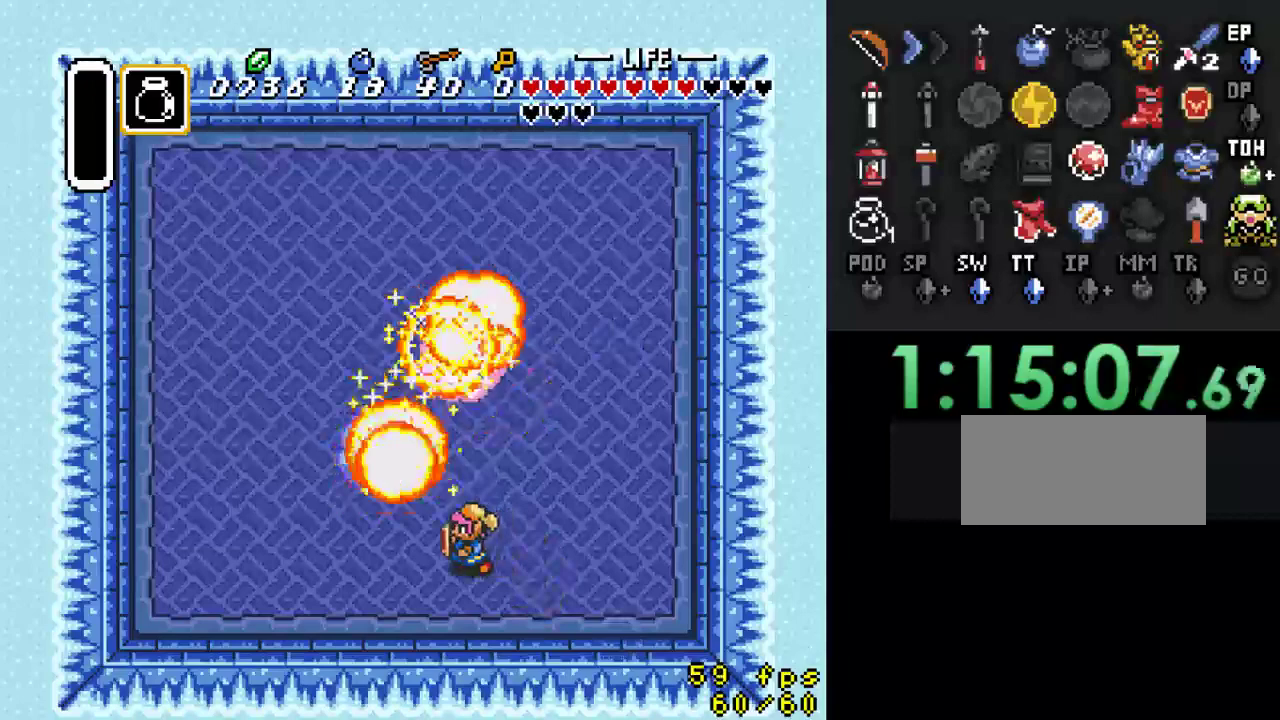
{"buttons": [], "events": [[33, "DPAD_LEFT", "up"]]}
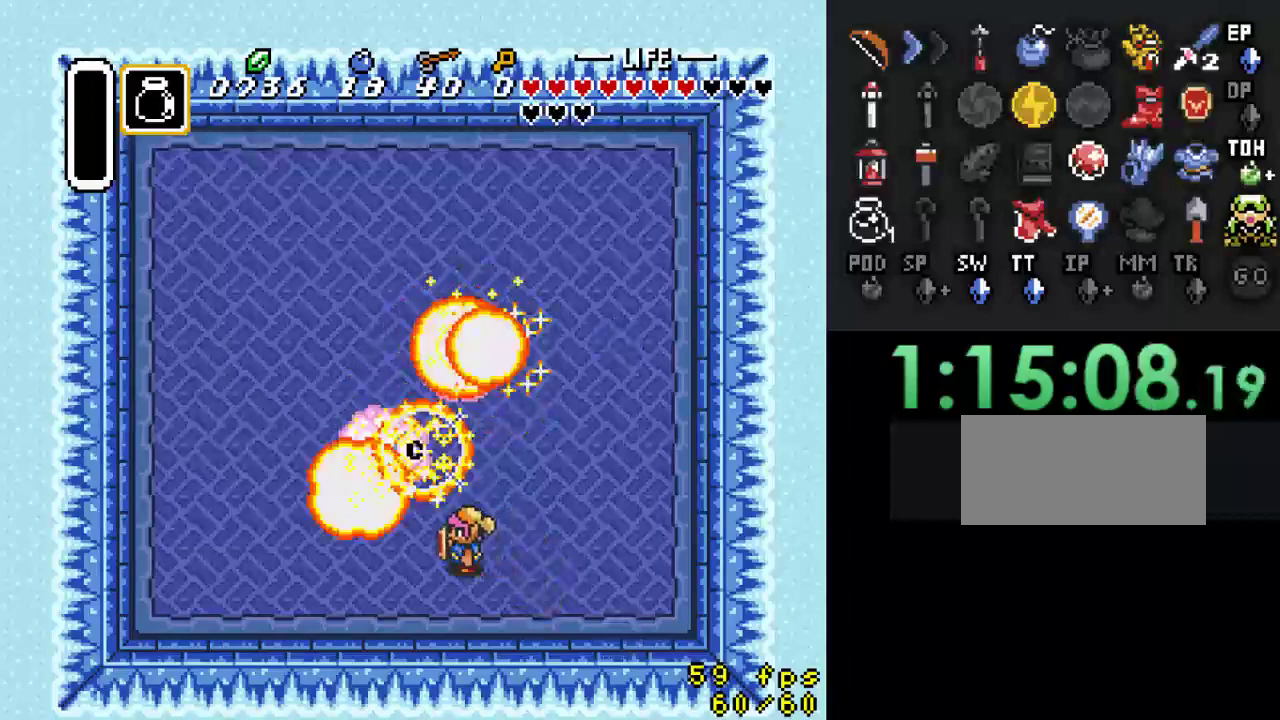
{"buttons": [], "events": []}
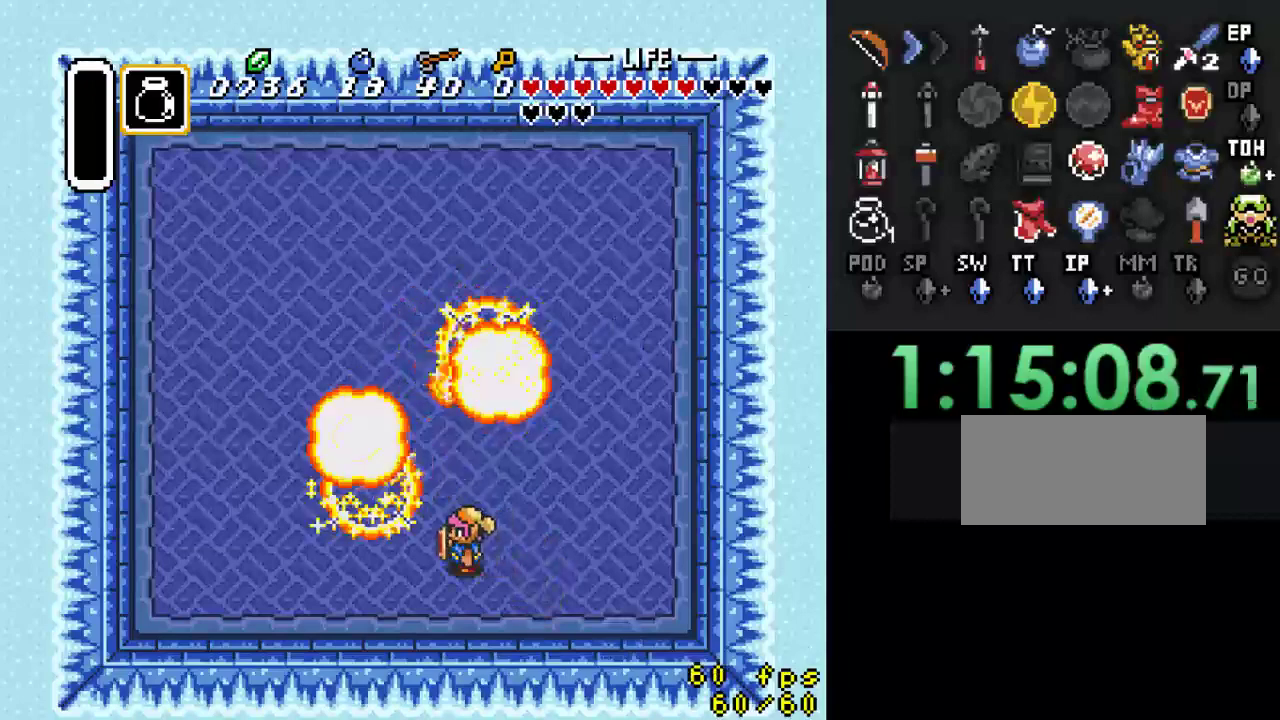
{"buttons": ["DPAD_LEFT"], "events": [[467, "DPAD_LEFT", "down"]]}
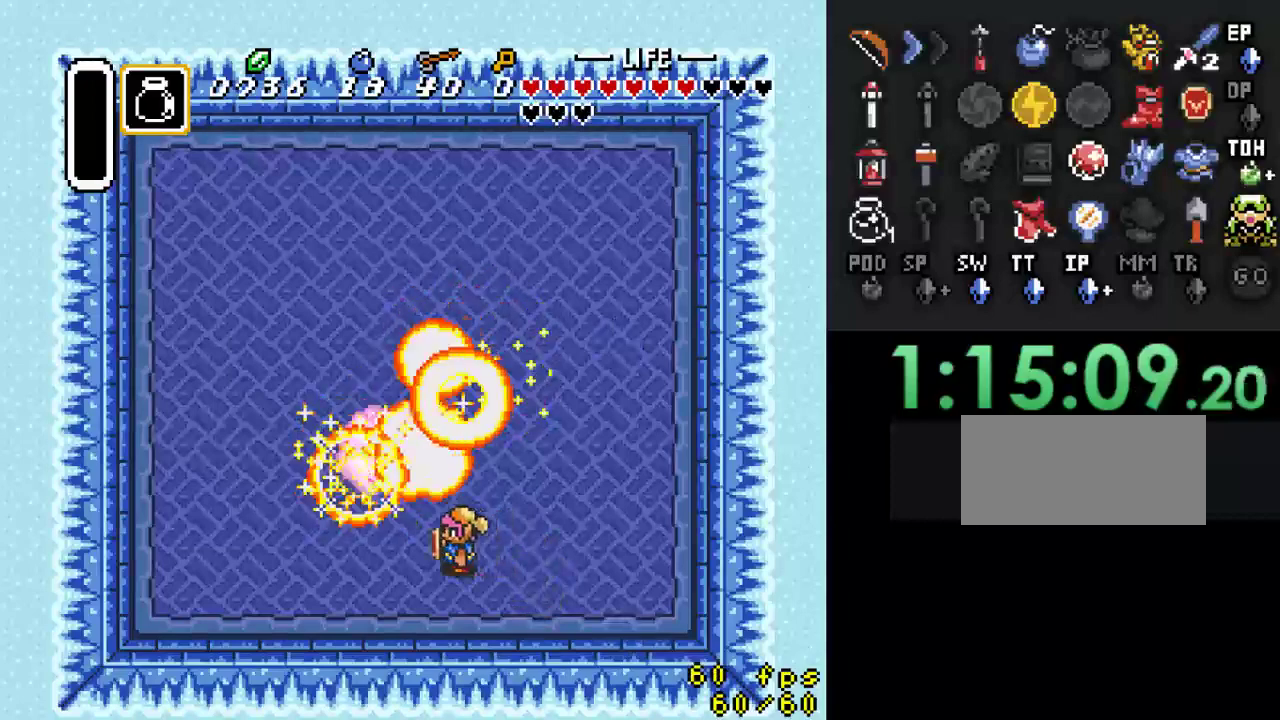
{"buttons": [], "events": [[33, "DPAD_UP", "down"], [233, "DPAD_LEFT", "up"], [233, "DPAD_UP", "up"]]}
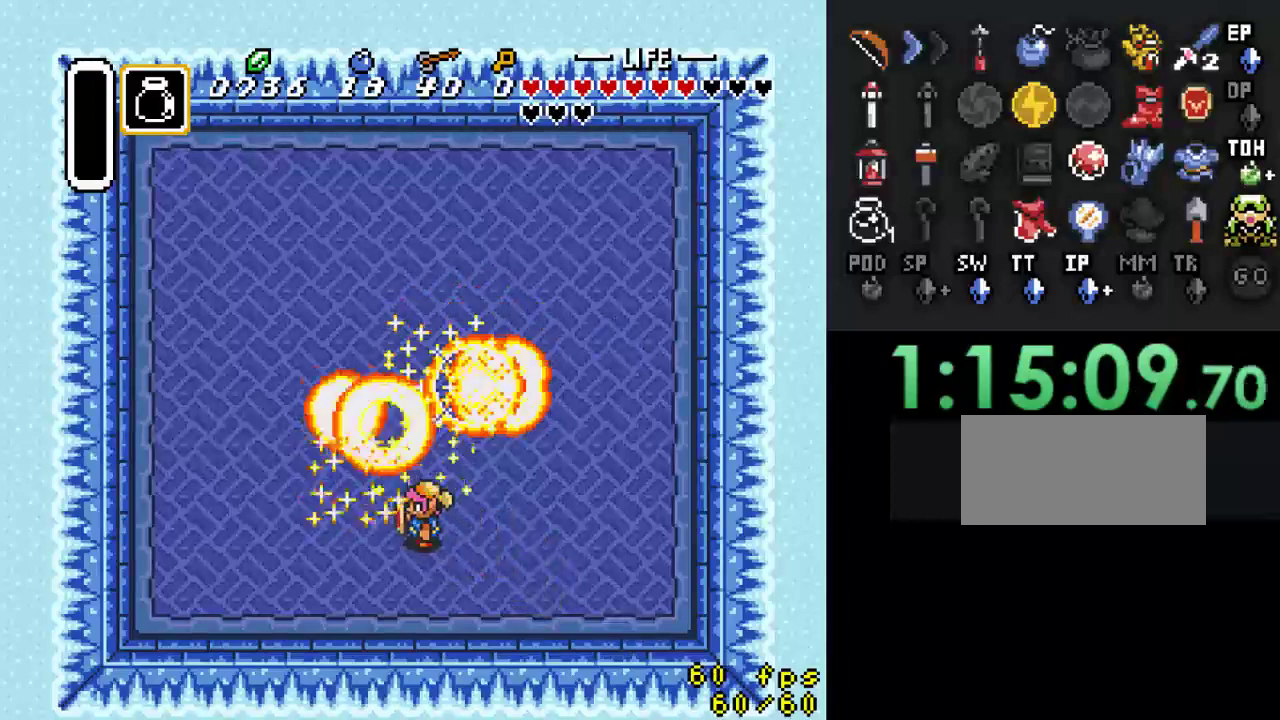
{"buttons": ["DPAD_UP", "DPAD_RIGHT"], "events": [[233, "DPAD_UP", "down"], [400, "DPAD_RIGHT", "down"]]}
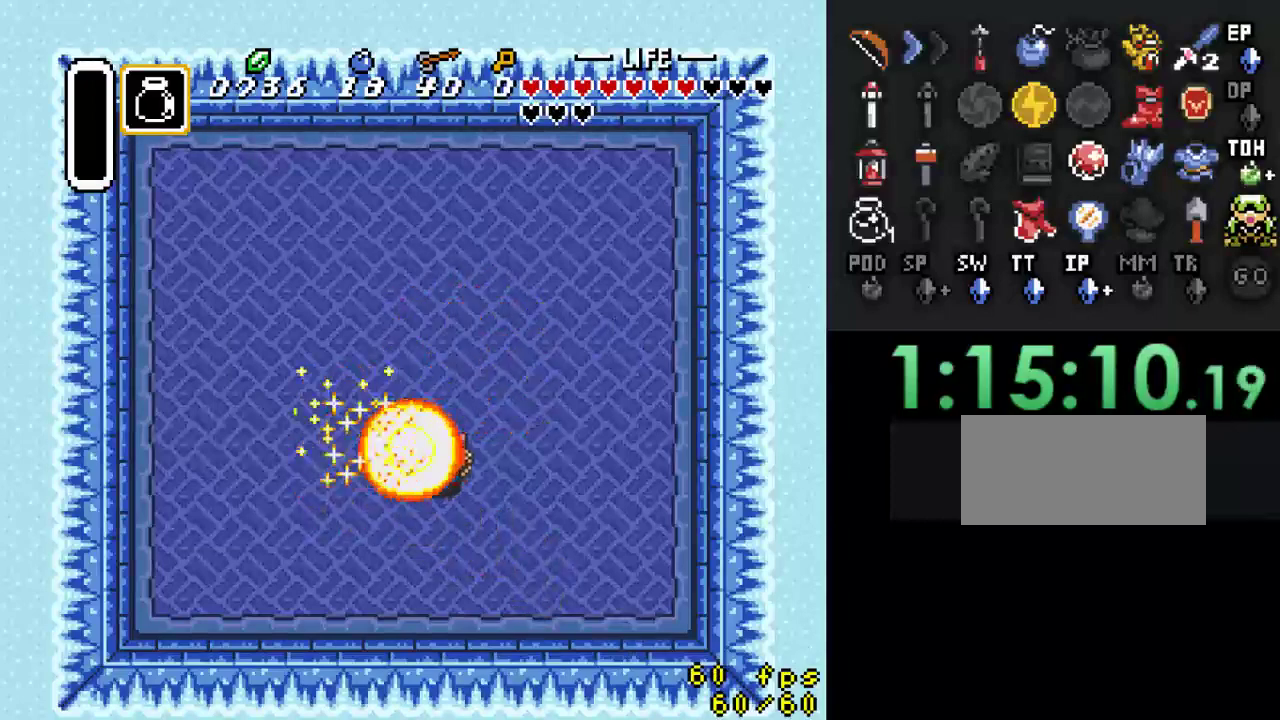
{"buttons": [], "events": [[67, "DPAD_RIGHT", "up"], [67, "DPAD_UP", "up"], [267, "DPAD_LEFT", "down"], [433, "DPAD_LEFT", "up"]]}
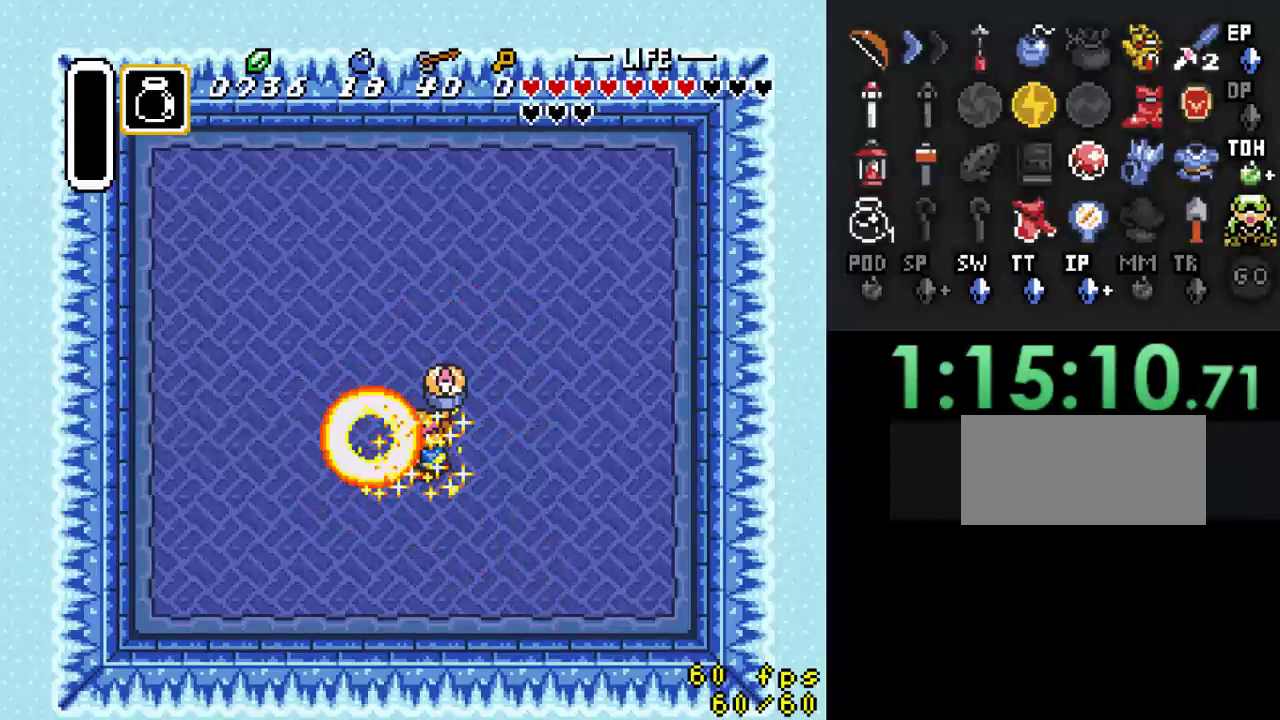
{"buttons": ["DPAD_UP", "DPAD_LEFT"], "events": [[433, "DPAD_LEFT", "down"], [433, "DPAD_UP", "down"]]}
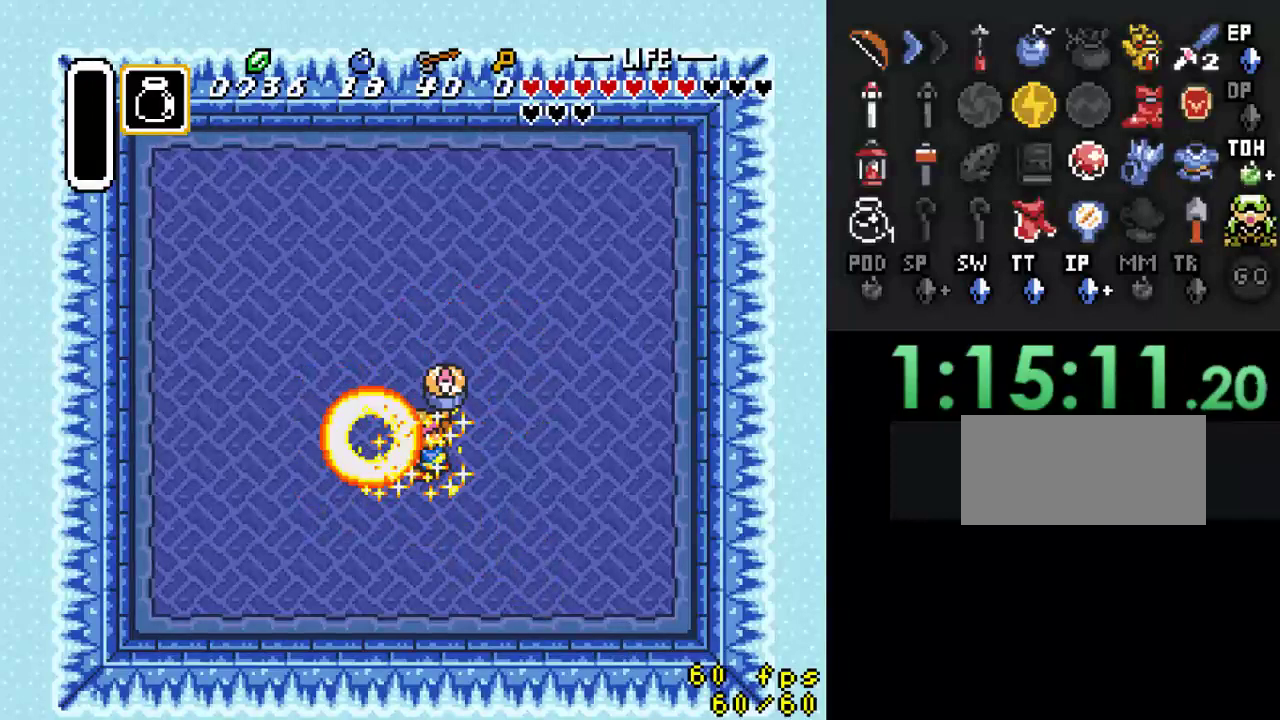
{"buttons": ["DPAD_LEFT"], "events": [[100, "DPAD_UP", "up"], [133, "DPAD_UP", "down"], [433, "DPAD_UP", "up"]]}
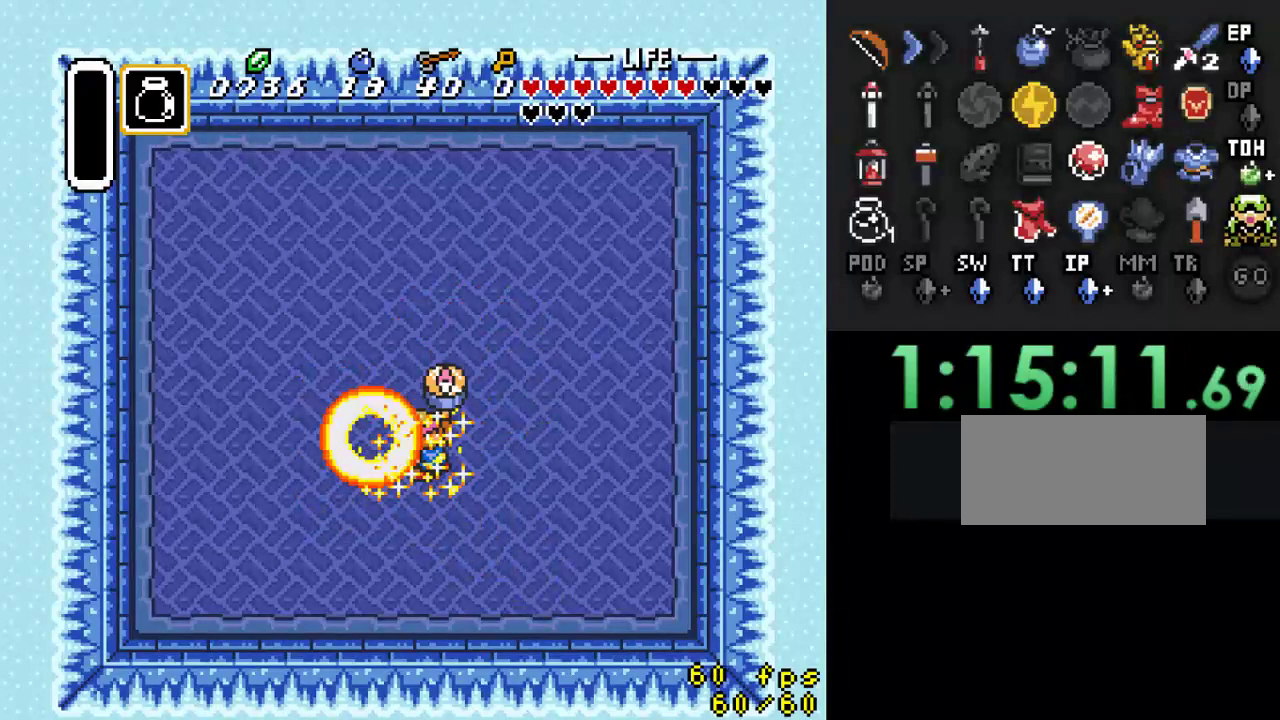
{"buttons": ["DPAD_LEFT"], "events": []}
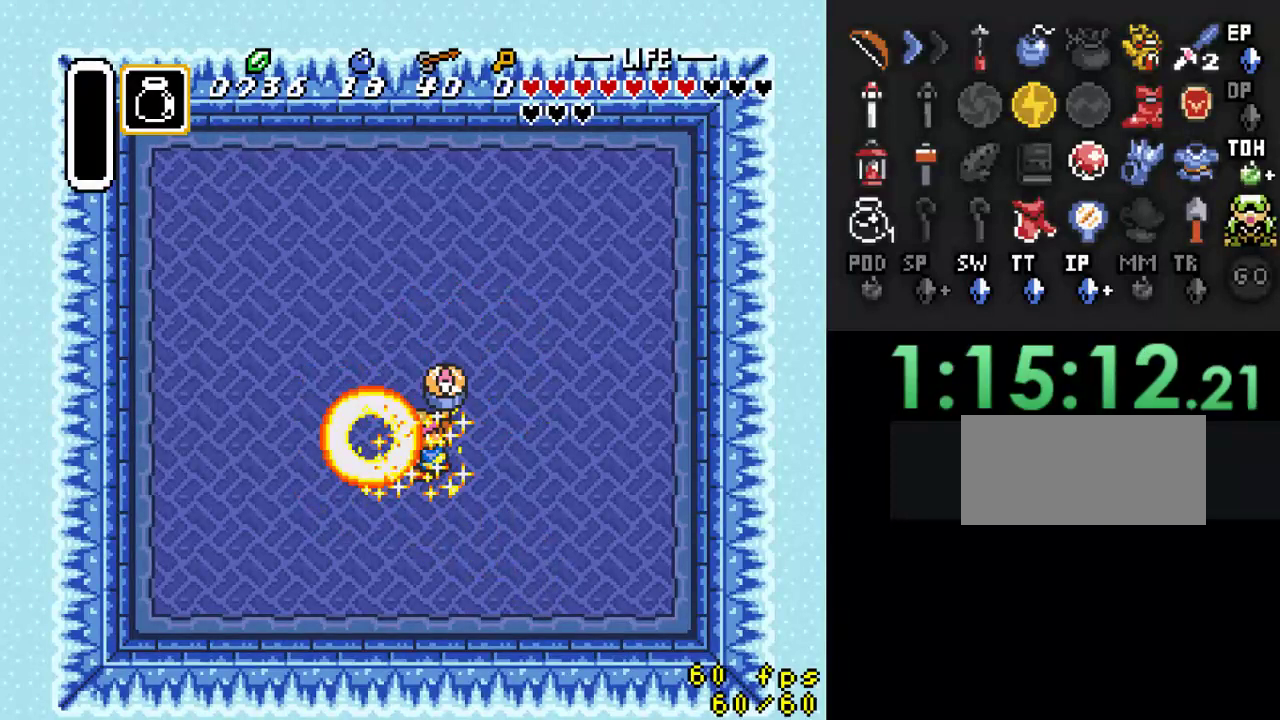
{"buttons": [], "events": [[200, "DPAD_LEFT", "up"]]}
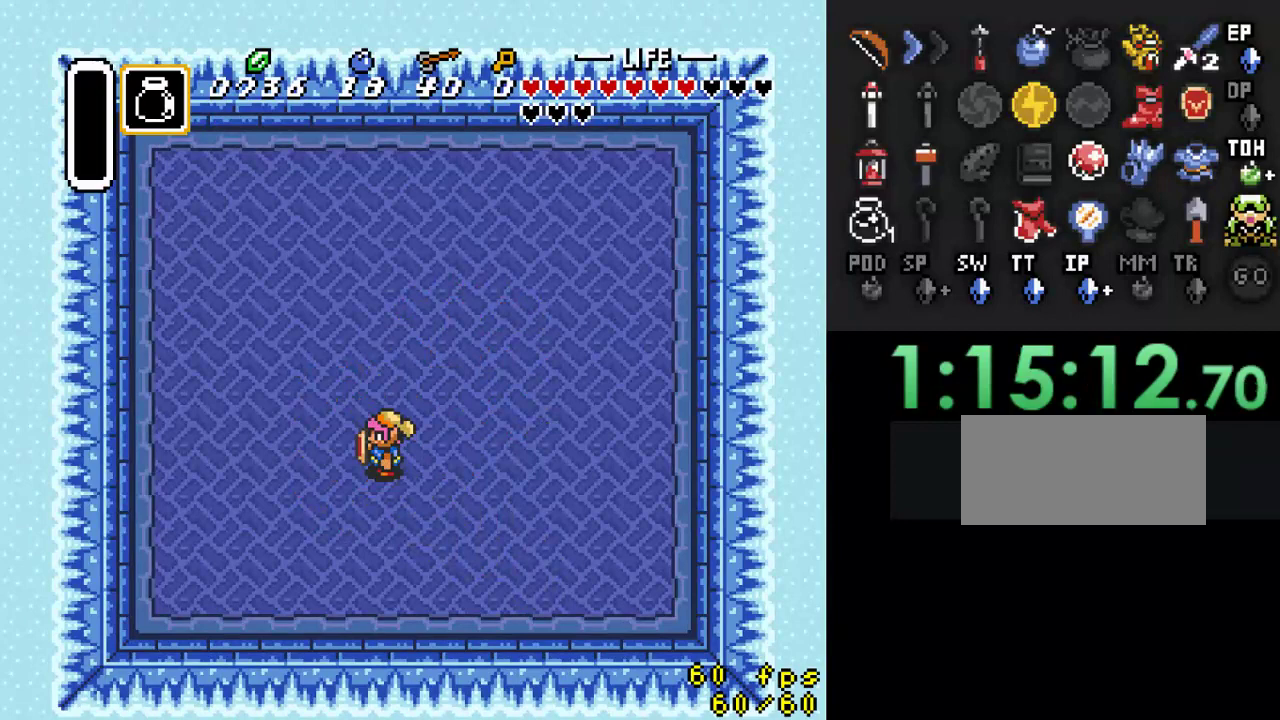
{"buttons": [], "events": [[233, "DPAD_RIGHT", "down"], [333, "DPAD_RIGHT", "up"]]}
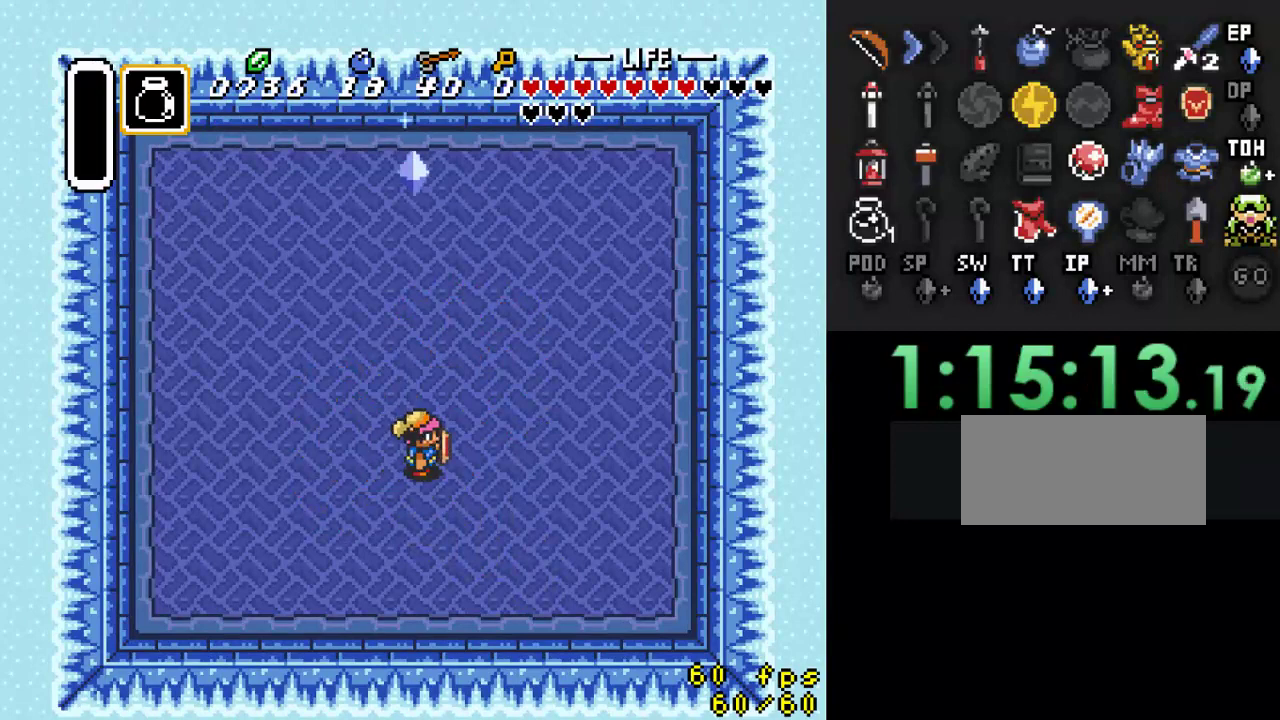
{"buttons": [], "events": [[33, "DPAD_UP", "down"], [200, "DPAD_UP", "up"], [367, "DPAD_DOWN", "down"], [433, "DPAD_DOWN", "up"]]}
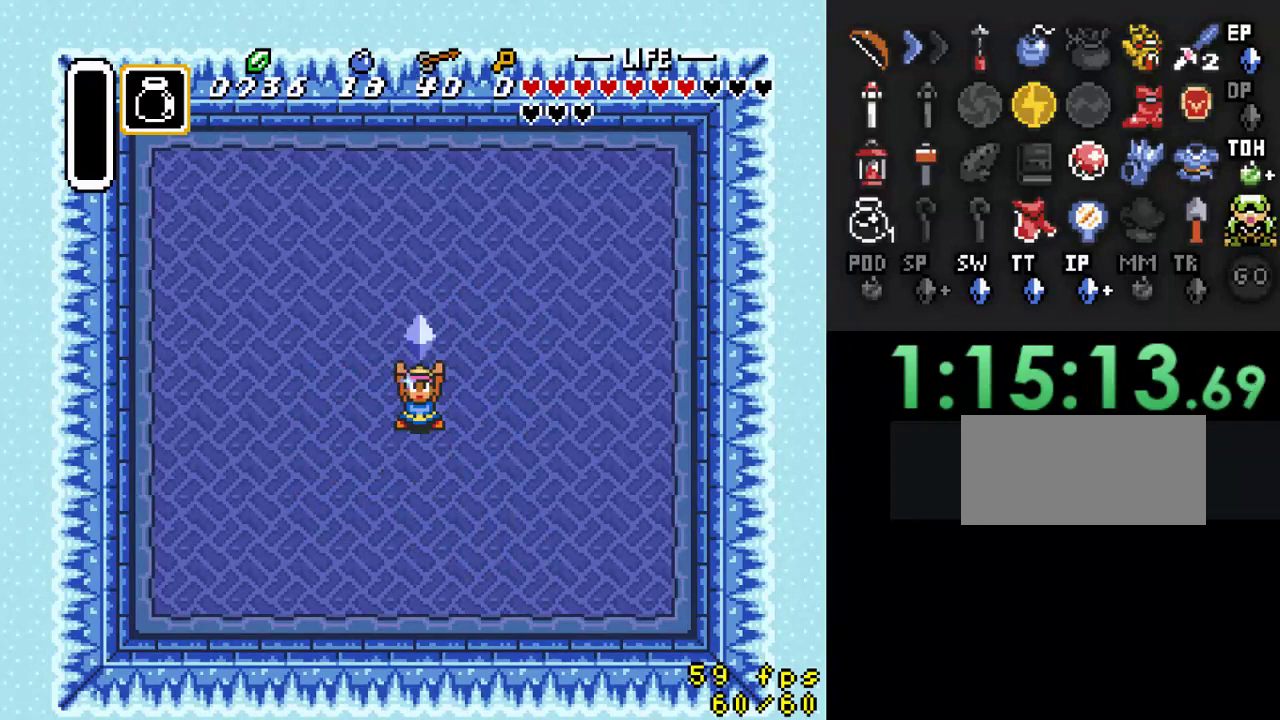
{"buttons": [], "events": []}
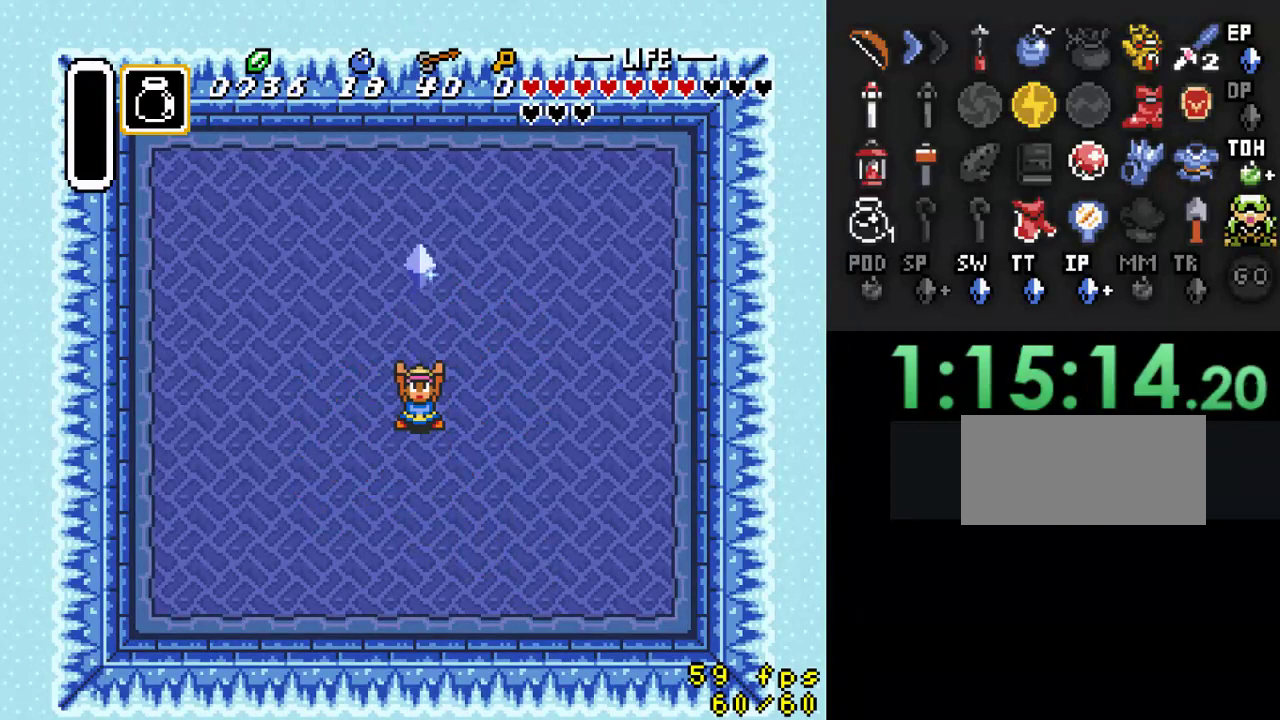
{"buttons": [], "events": []}
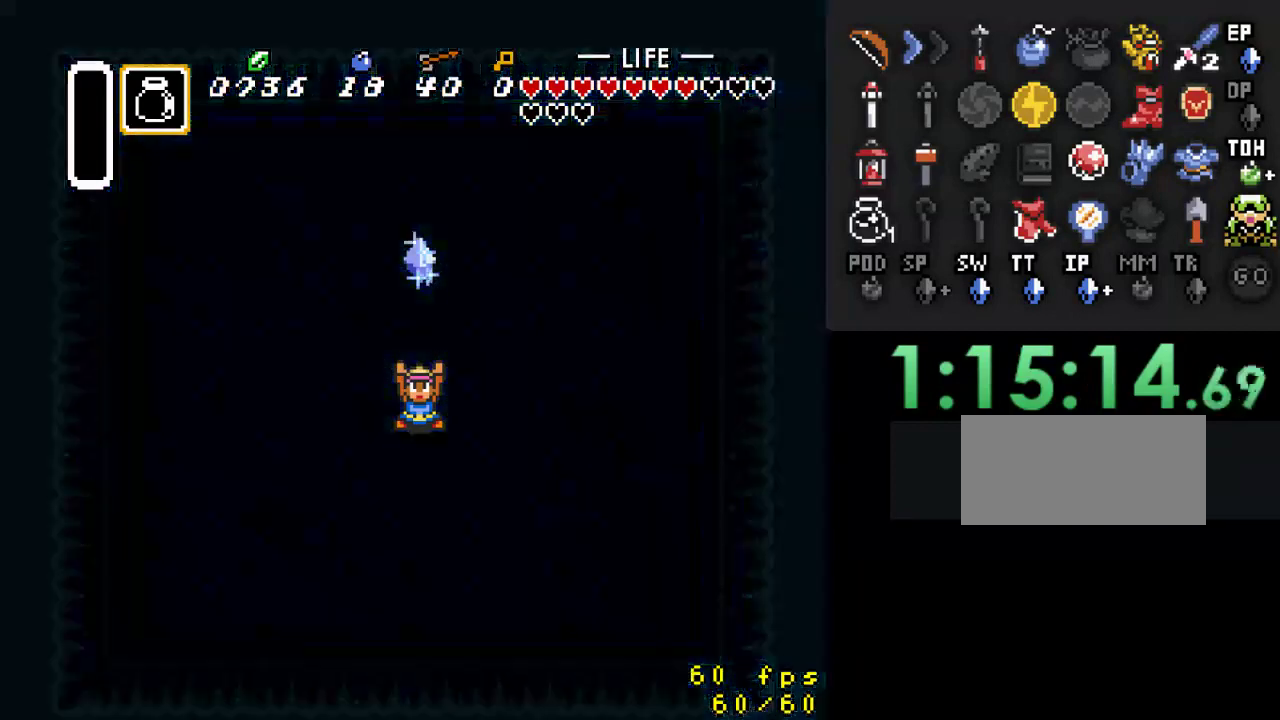
{"buttons": [], "events": []}
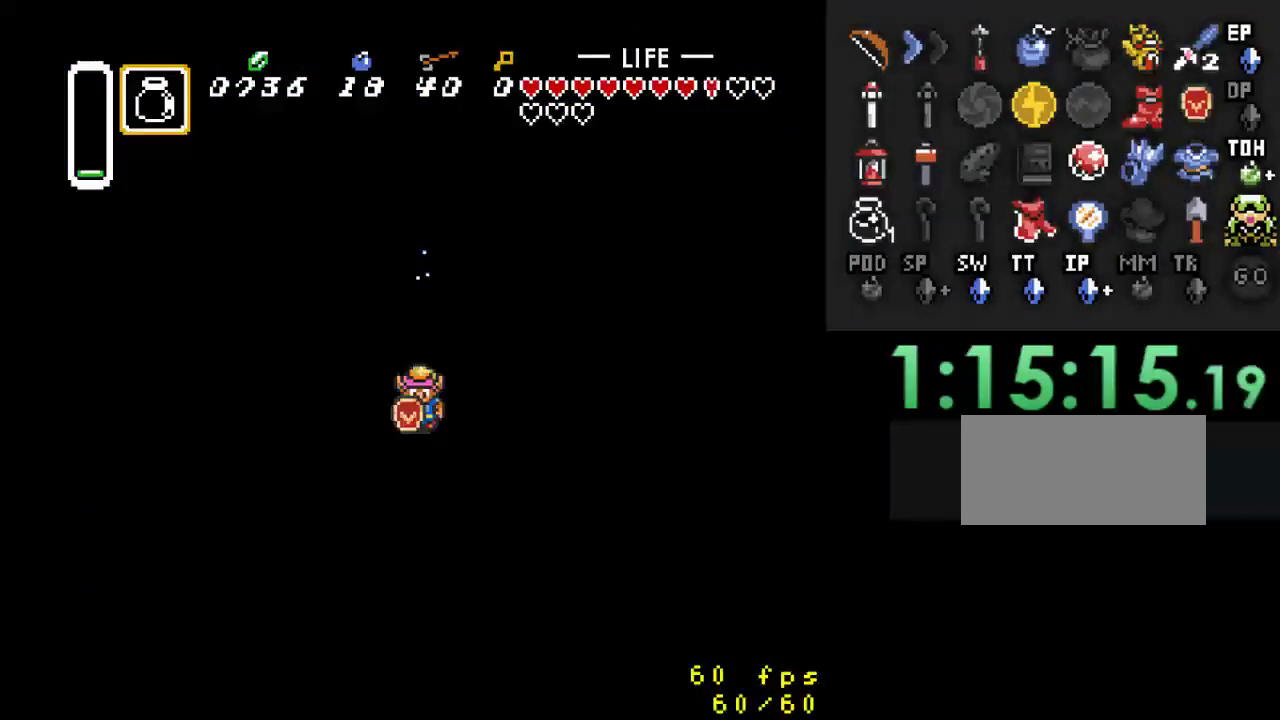
{"buttons": [], "events": []}
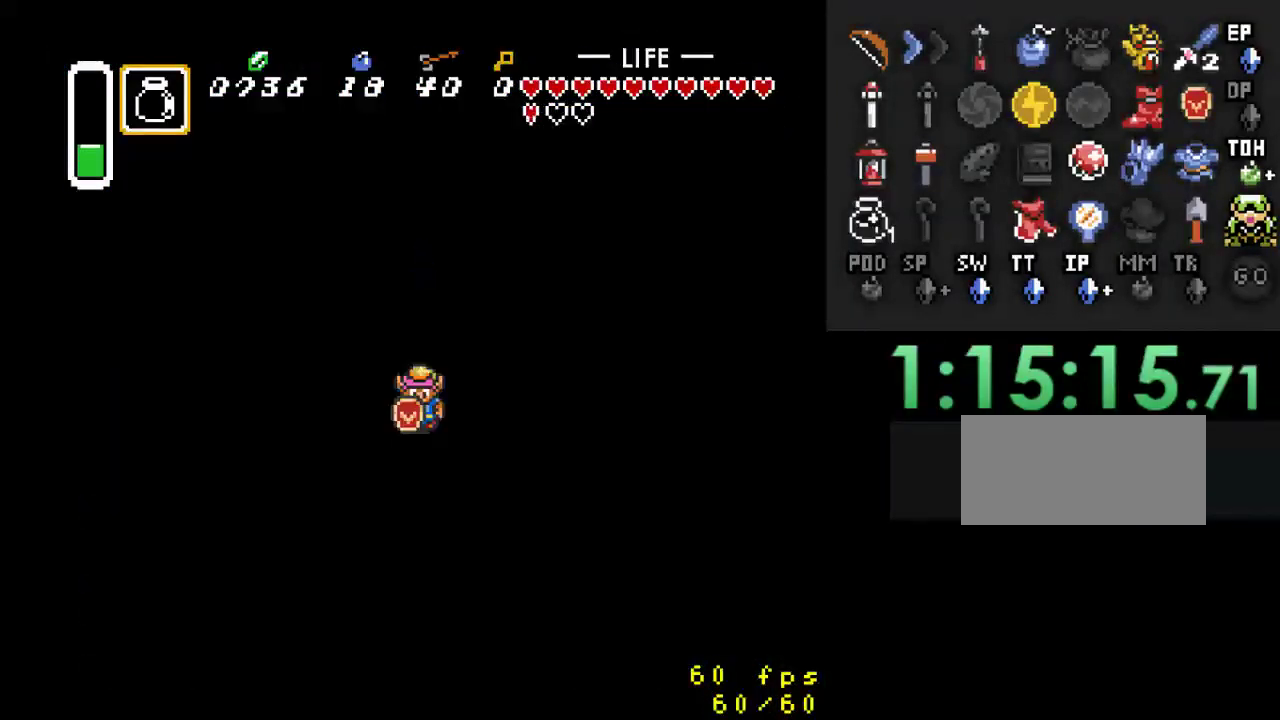
{"buttons": [], "events": []}
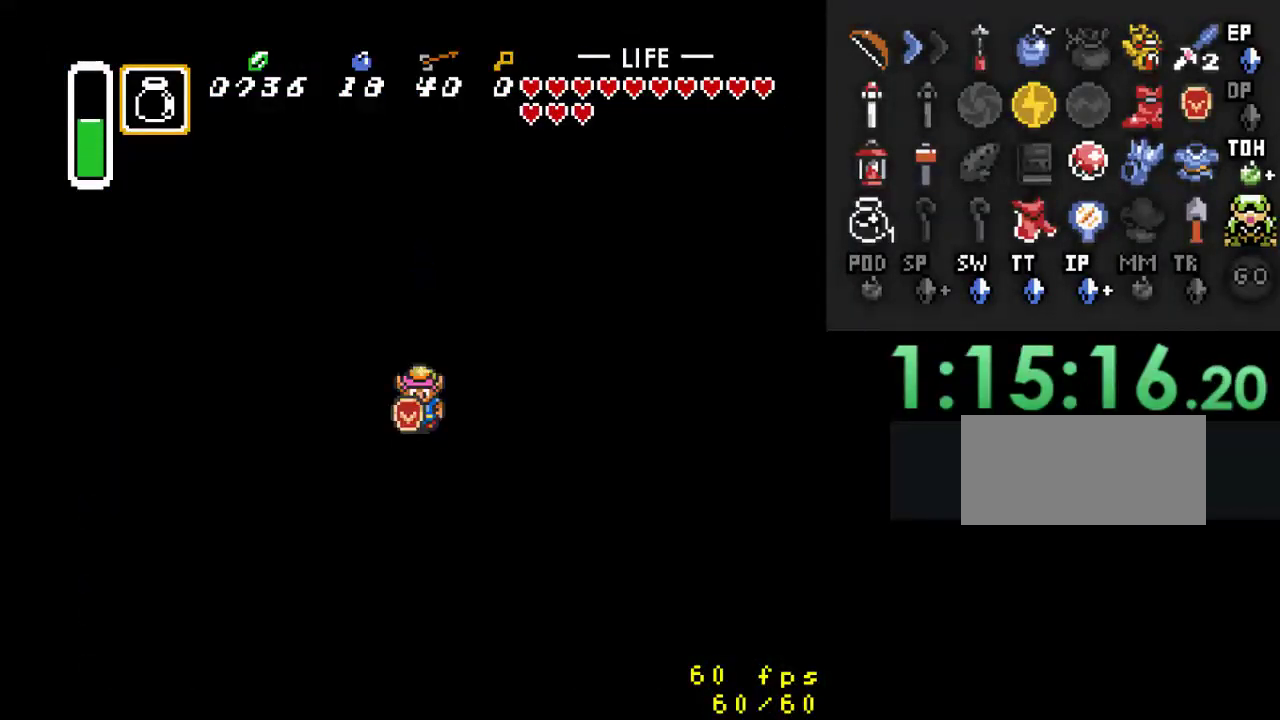
{"buttons": [], "events": []}
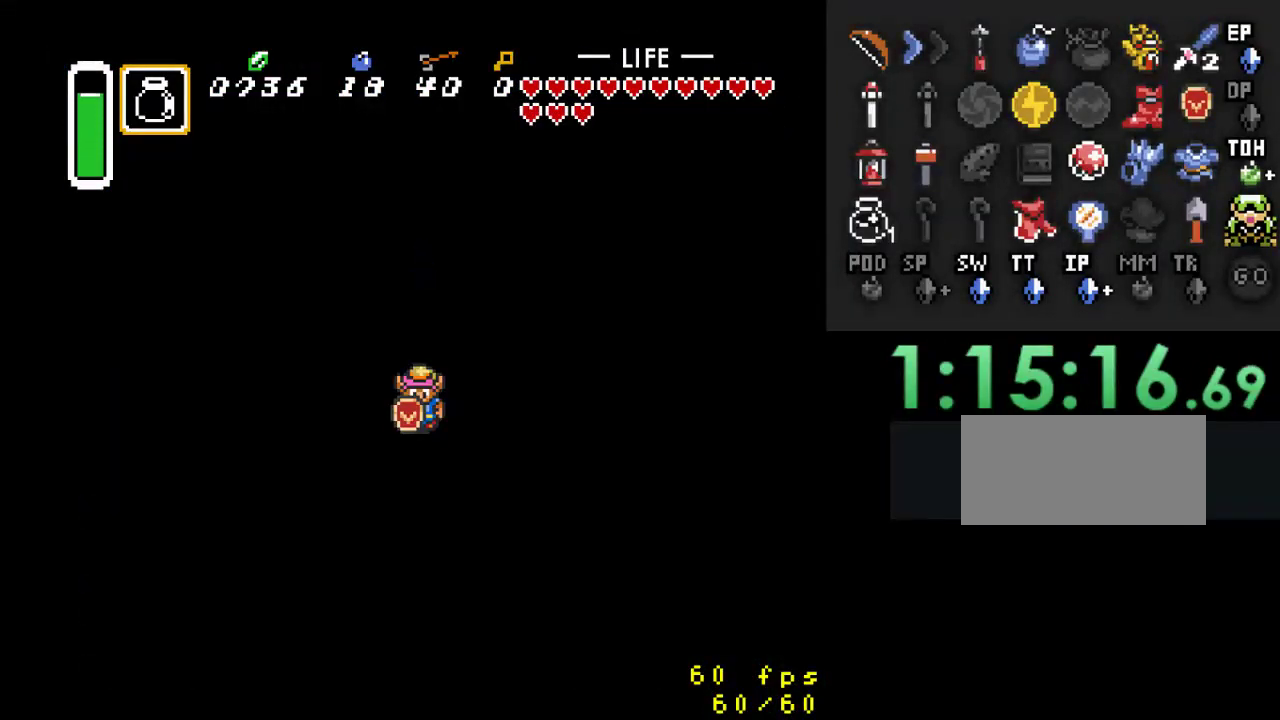
{"buttons": [], "events": []}
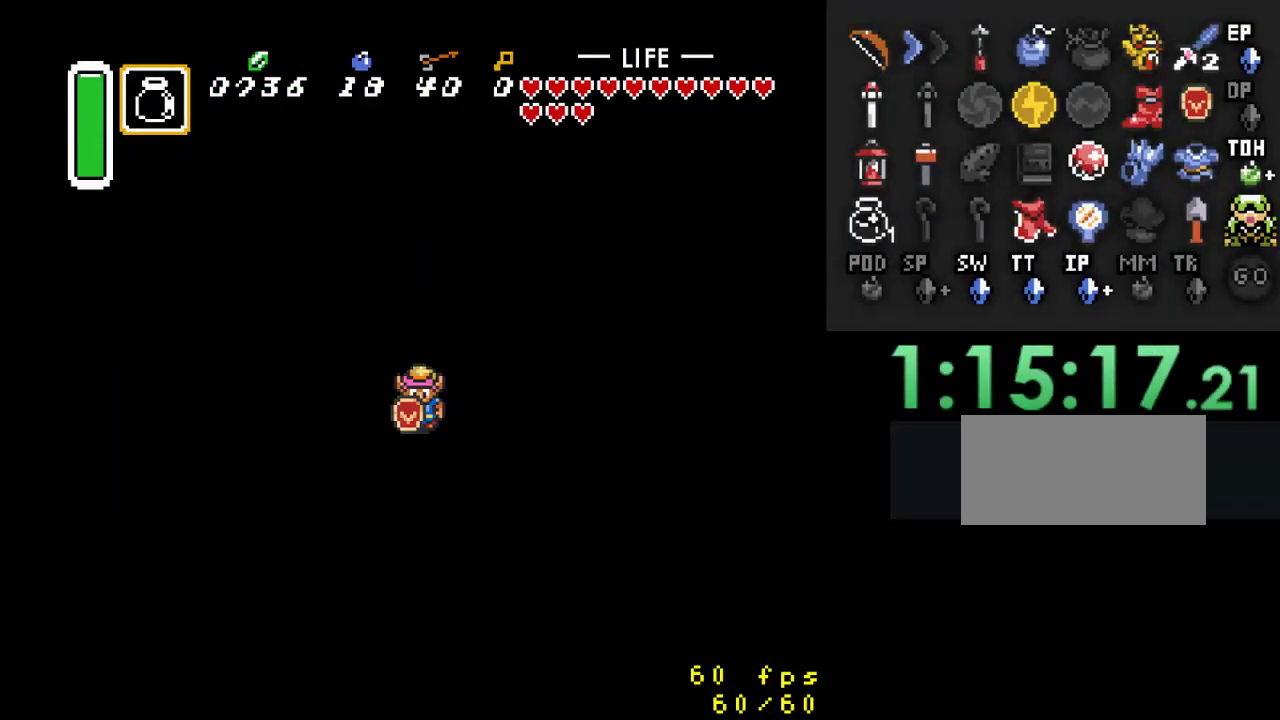
{"buttons": [], "events": []}
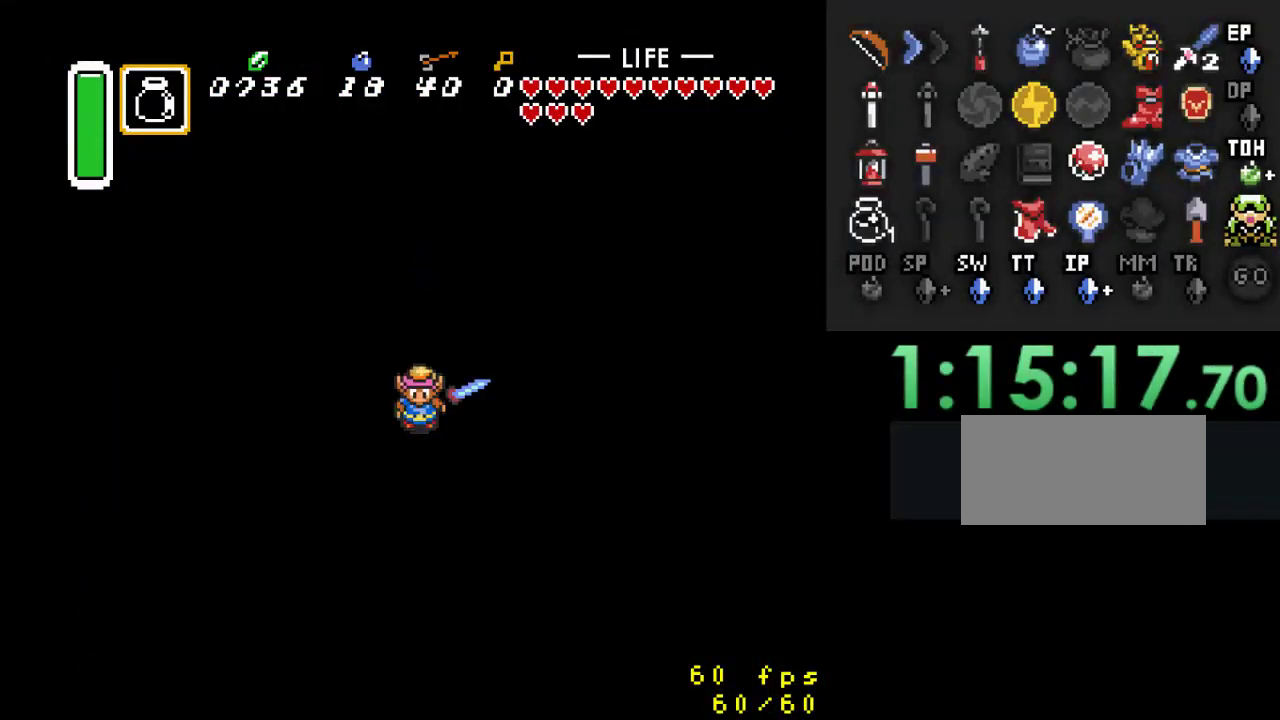
{"buttons": [], "events": []}
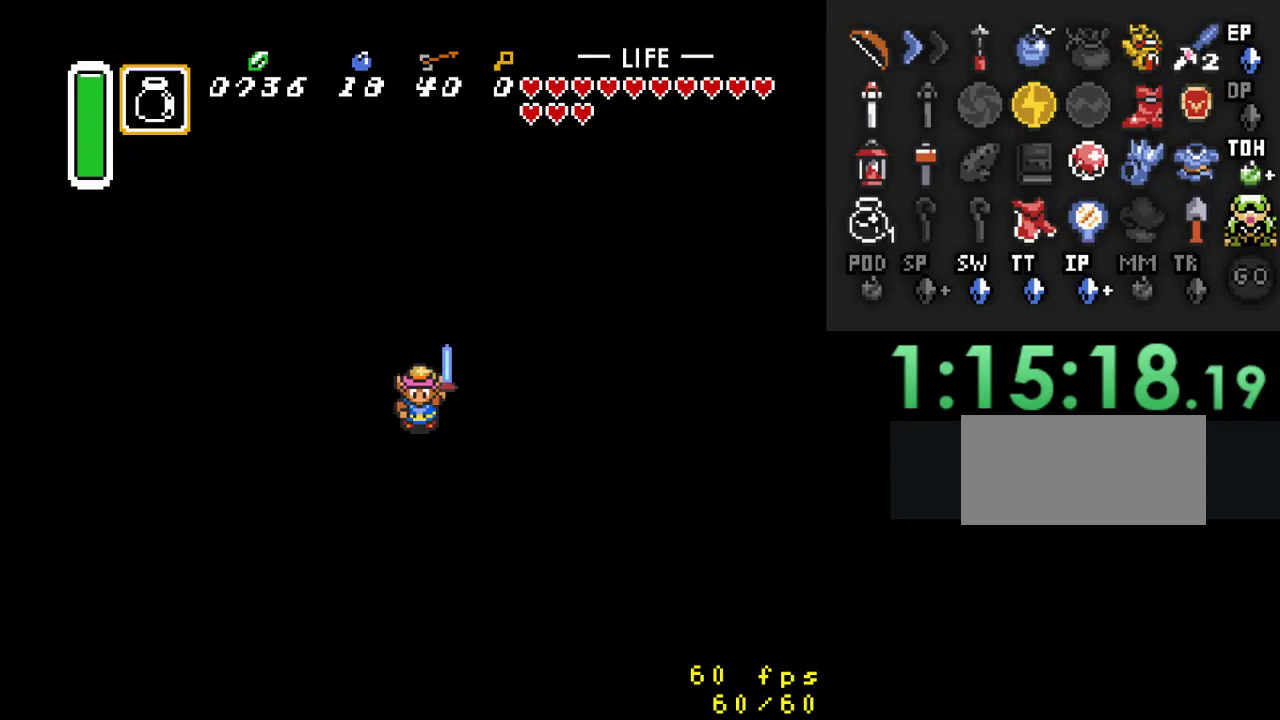
{"buttons": [], "events": [[100, "DPAD_UP", "down"], [500, "DPAD_UP", "up"]]}
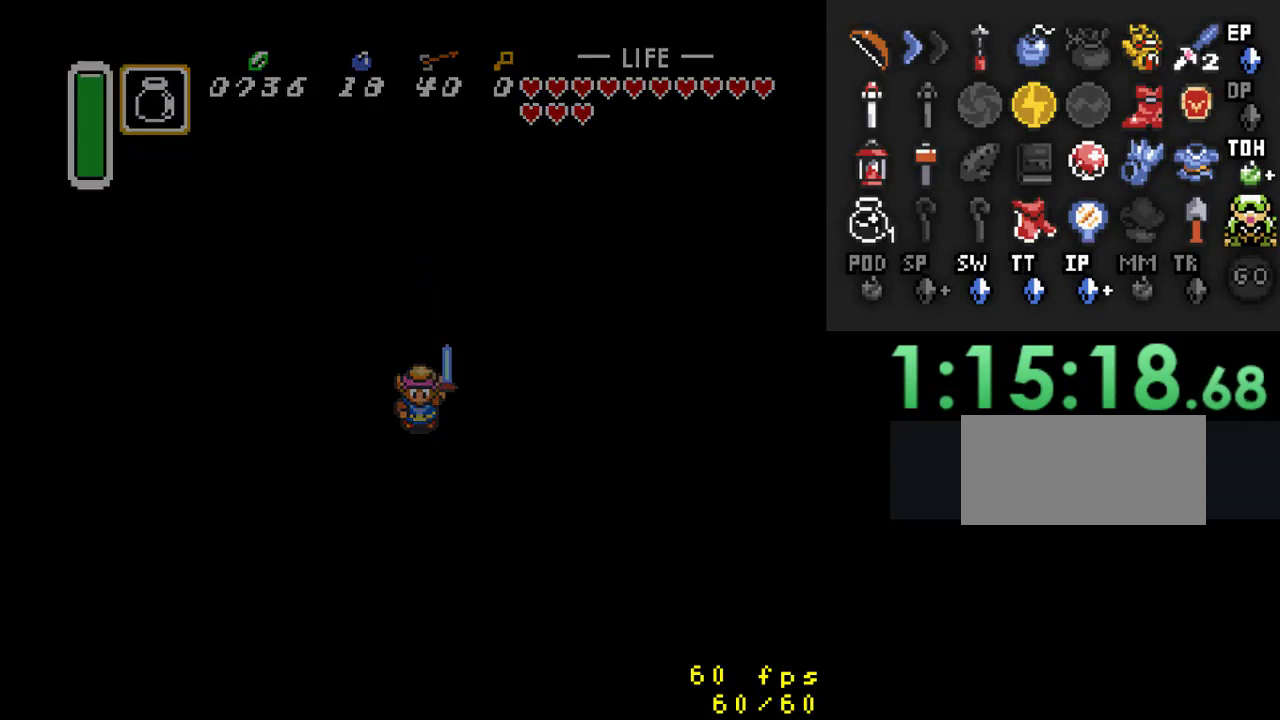
{"buttons": ["DPAD_UP"], "events": [[167, "DPAD_UP", "down"]]}
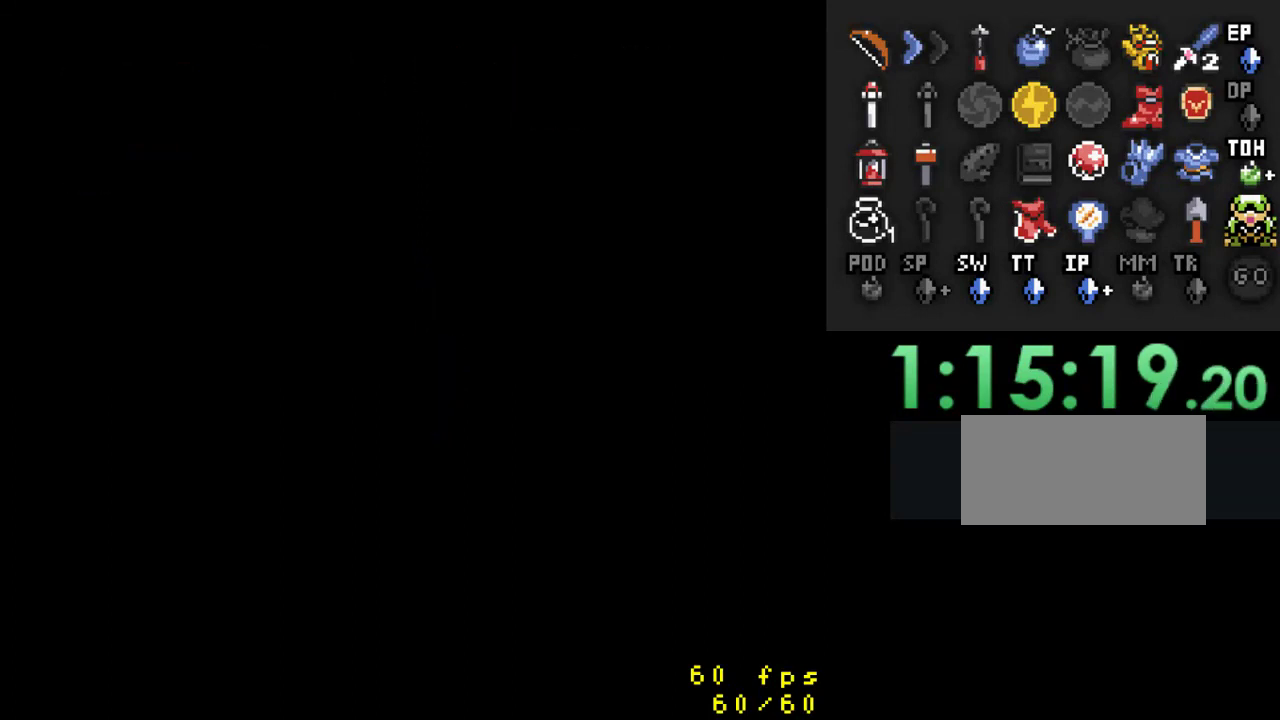
{"buttons": ["DPAD_UP"], "events": []}
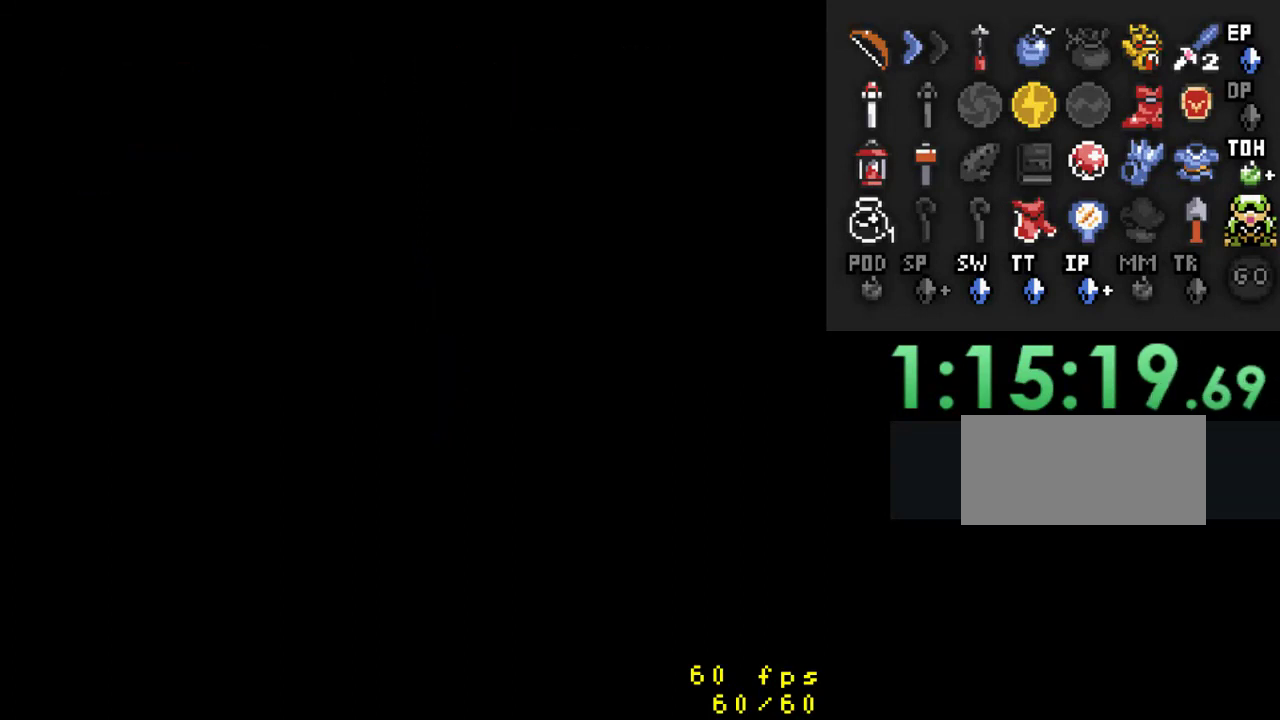
{"buttons": ["DPAD_UP"], "events": []}
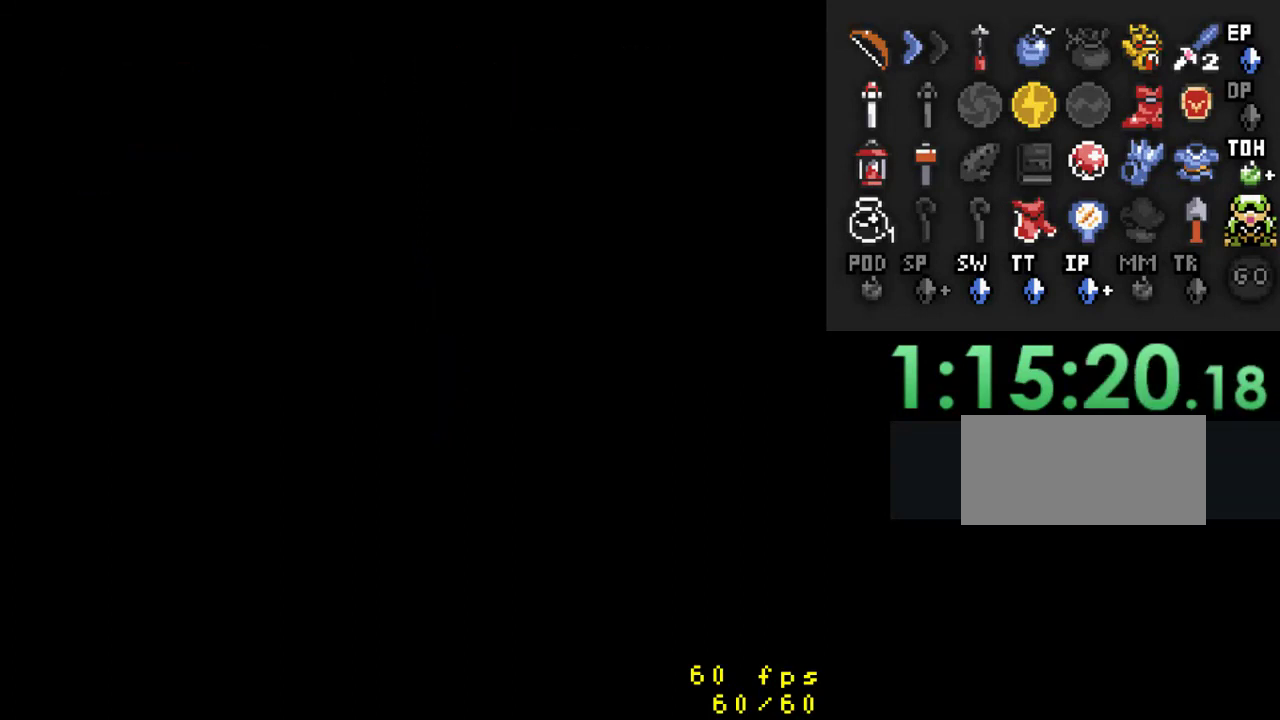
{"buttons": ["DPAD_UP"], "events": []}
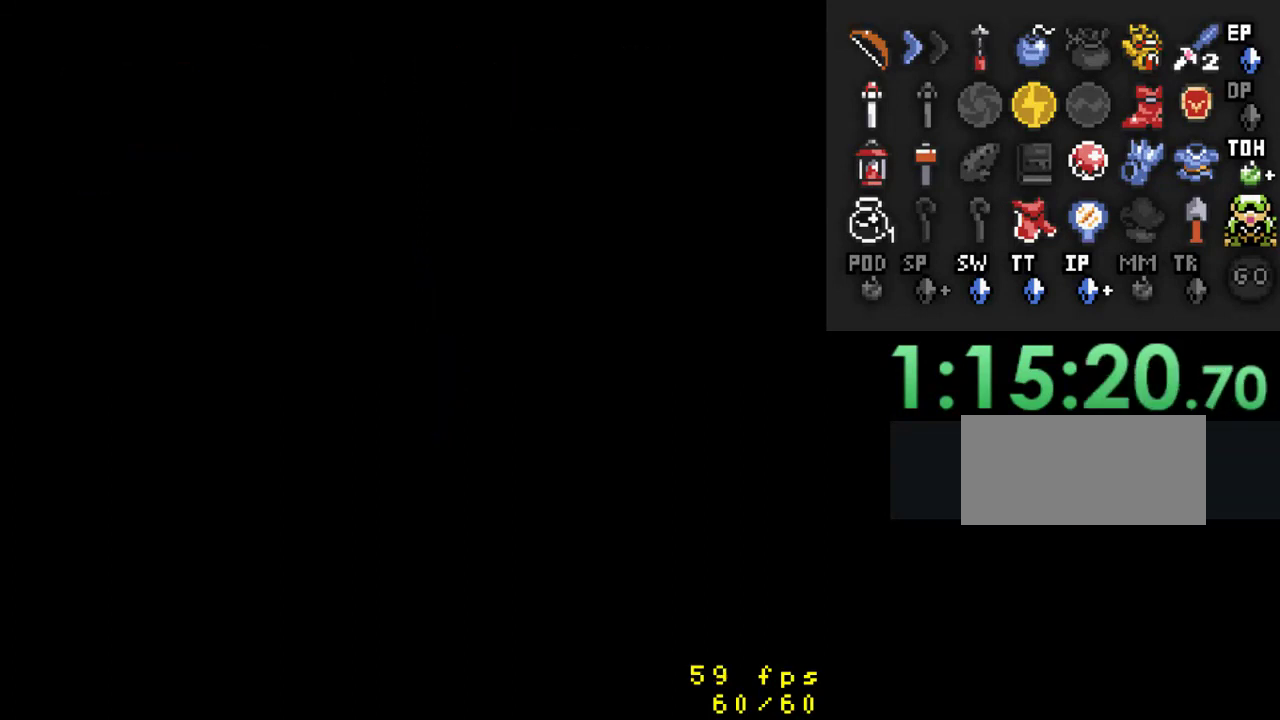
{"buttons": ["DPAD_UP"], "events": []}
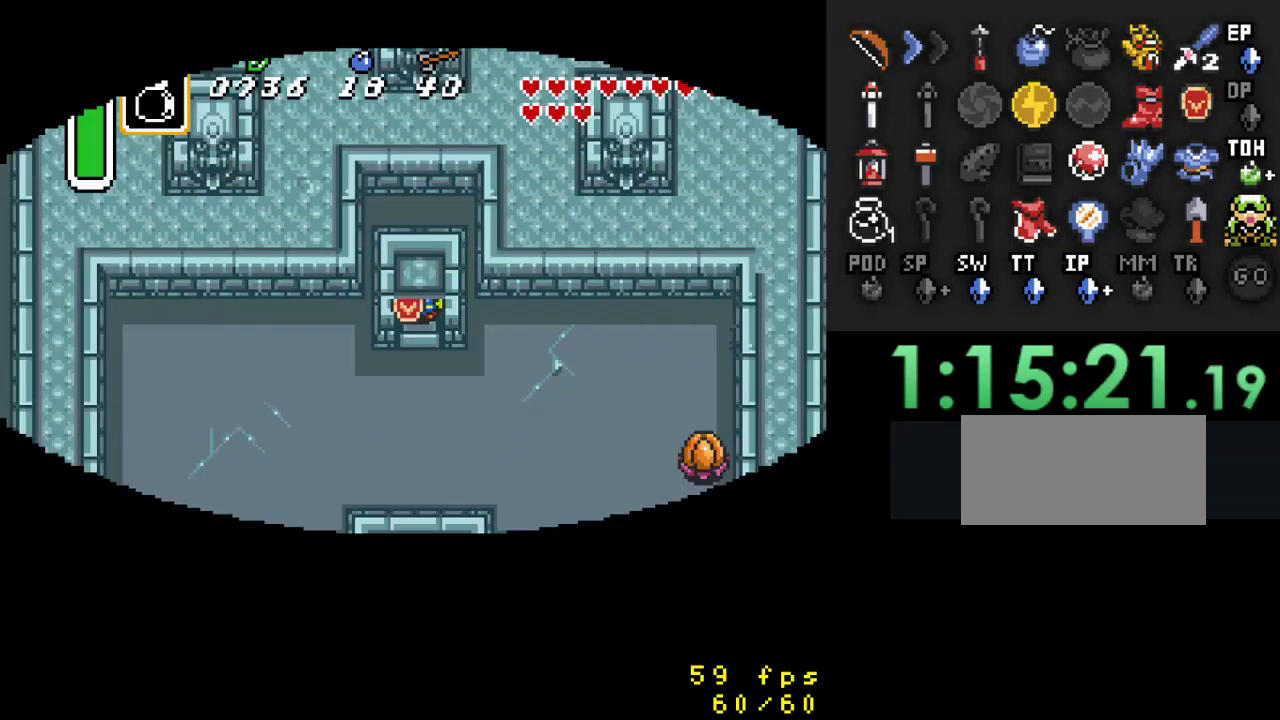
{"buttons": ["DPAD_UP"], "events": []}